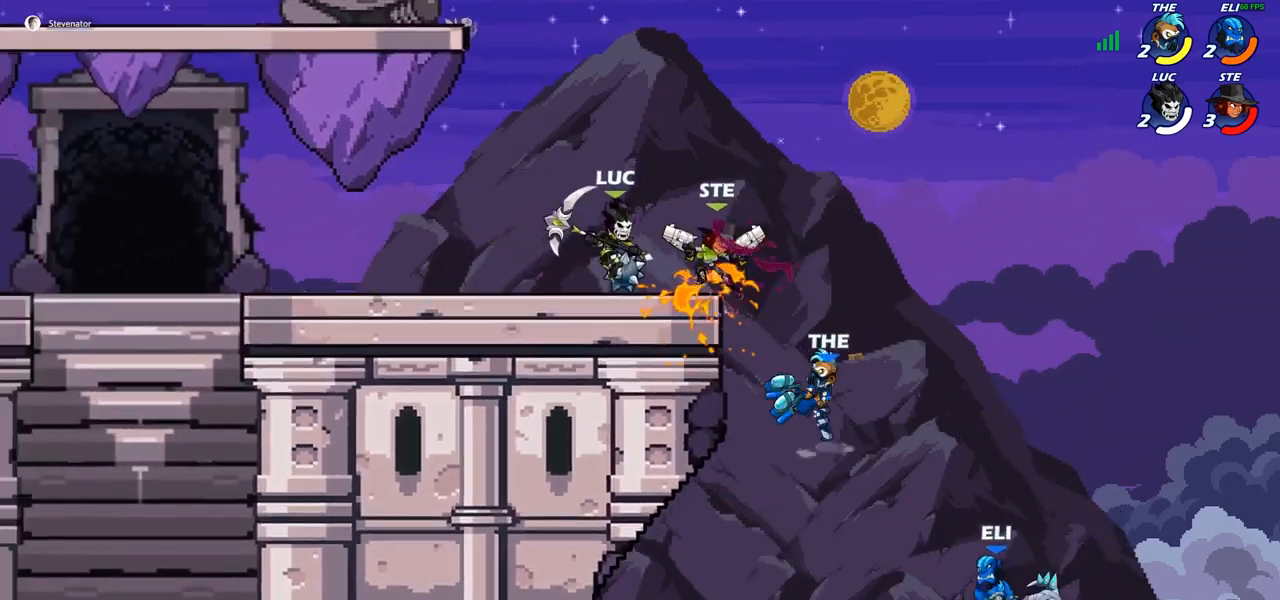
Gameplay with a controller (PlayStation layout); each line is a JSON object with the inputs held at the frame after it. "events" lists button and stick changes between this image and that frame as [ms after this image, input, new state], when the widget could be followed in between.
{"buttons": [], "left_stick": "down", "right_stick": "center", "events": [[133, "left_stick", "right"], [183, "R1", "down"], [183, "R2", "down"], [200, "CROSS", "down"], [233, "left_stick", "down"], [250, "R1", "up"], [250, "R2", "up"], [267, "CIRCLE", "down"], [267, "CROSS", "up"], [467, "CIRCLE", "up"]]}
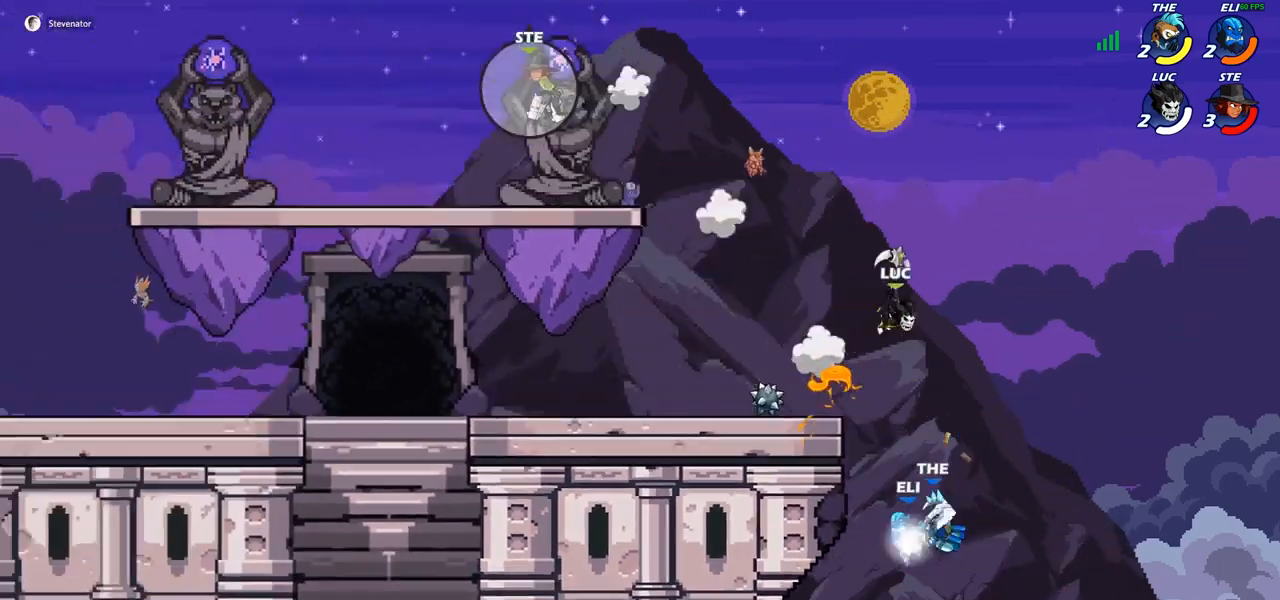
{"buttons": [], "left_stick": "center", "right_stick": "center", "events": [[100, "left_stick", "center"]]}
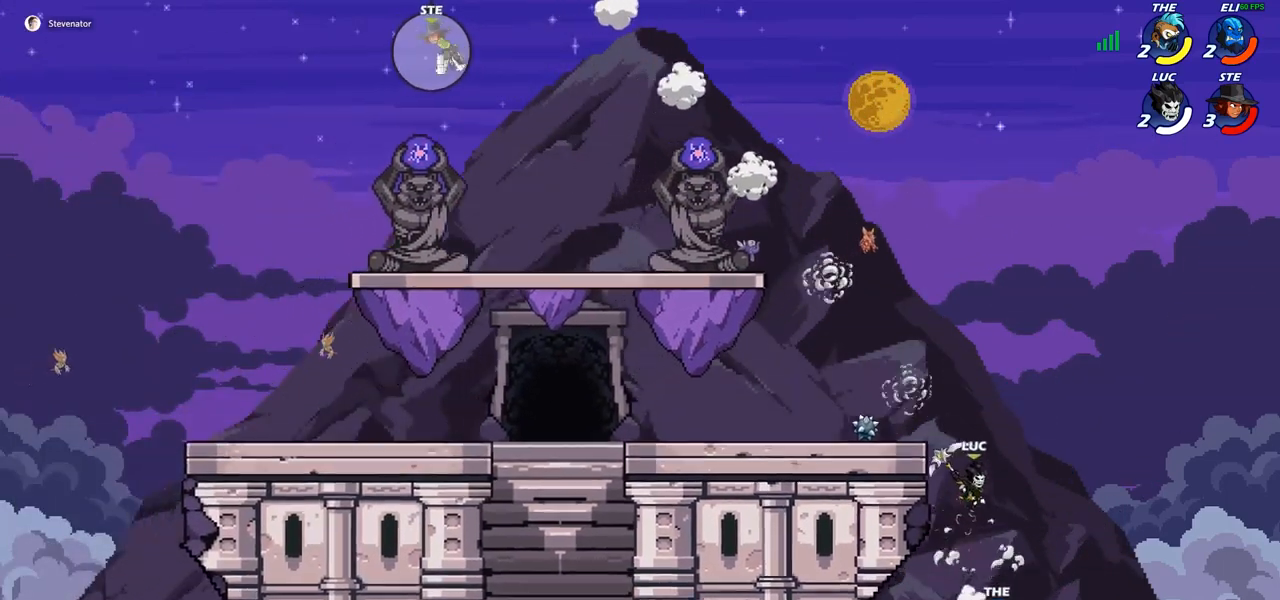
{"buttons": [], "left_stick": "center", "right_stick": "center", "events": [[150, "left_stick", "down"], [217, "SQUARE", "down"], [283, "SQUARE", "up"], [333, "left_stick", "center"]]}
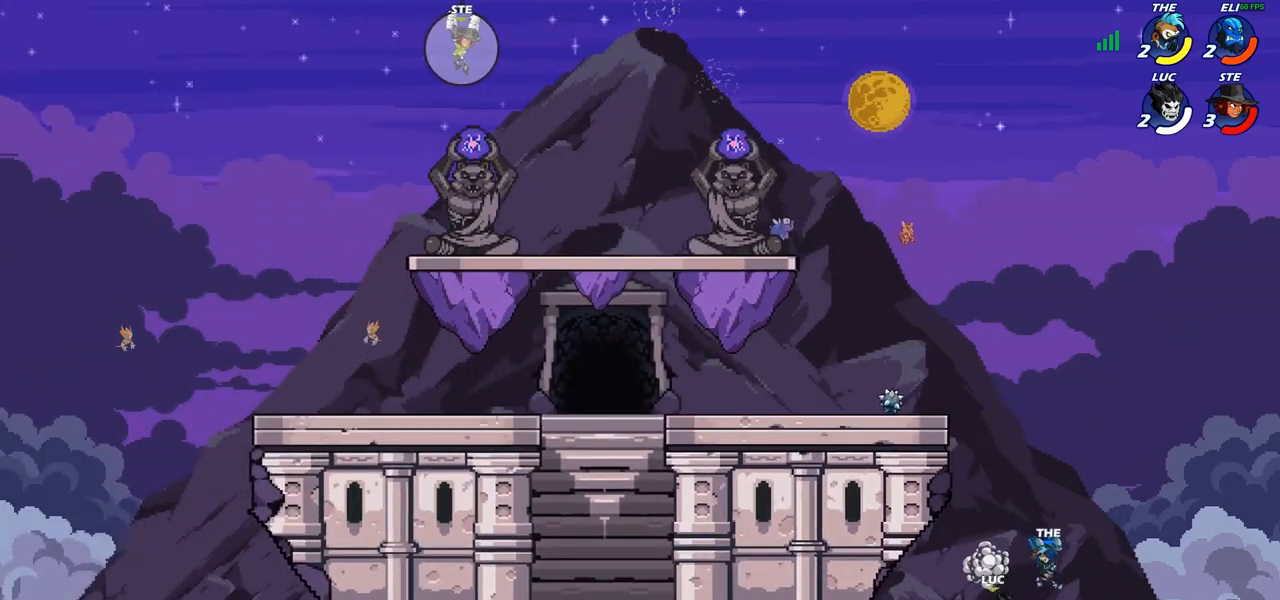
{"buttons": [], "left_stick": "up-right", "right_stick": "center", "events": [[233, "CROSS", "down"], [233, "left_stick", "up-right"], [367, "CROSS", "up"]]}
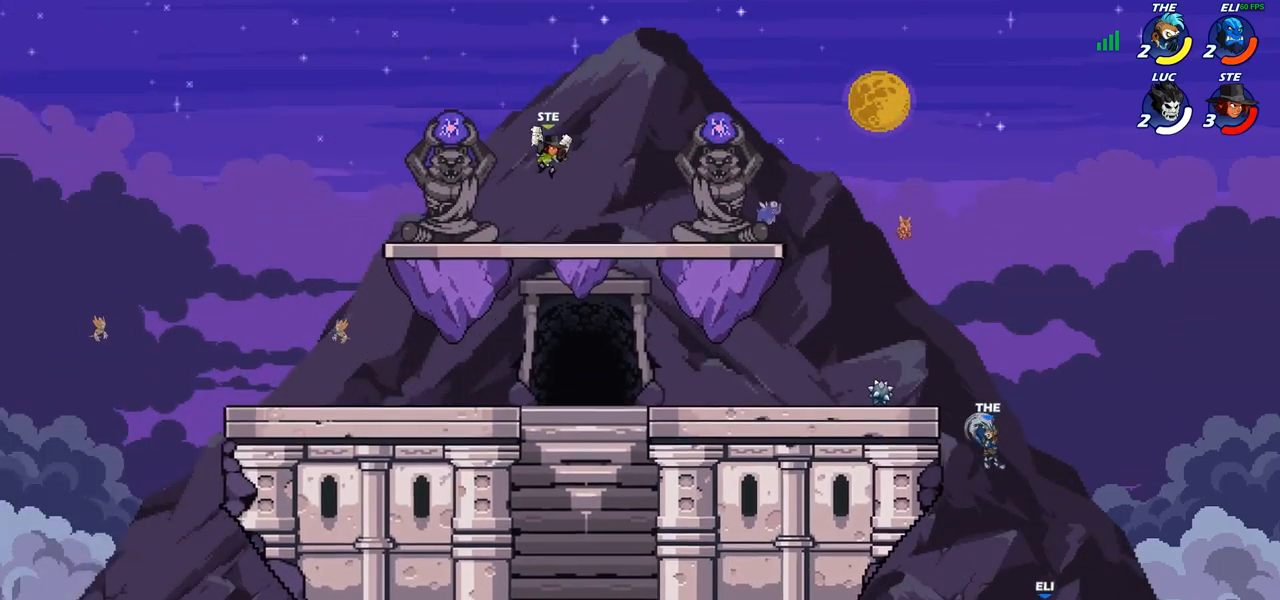
{"buttons": [], "left_stick": "up-left", "right_stick": "center", "events": [[50, "CROSS", "down"], [150, "left_stick", "up-left"], [183, "CROSS", "up"], [217, "CROSS", "down"], [250, "CROSS", "up"]]}
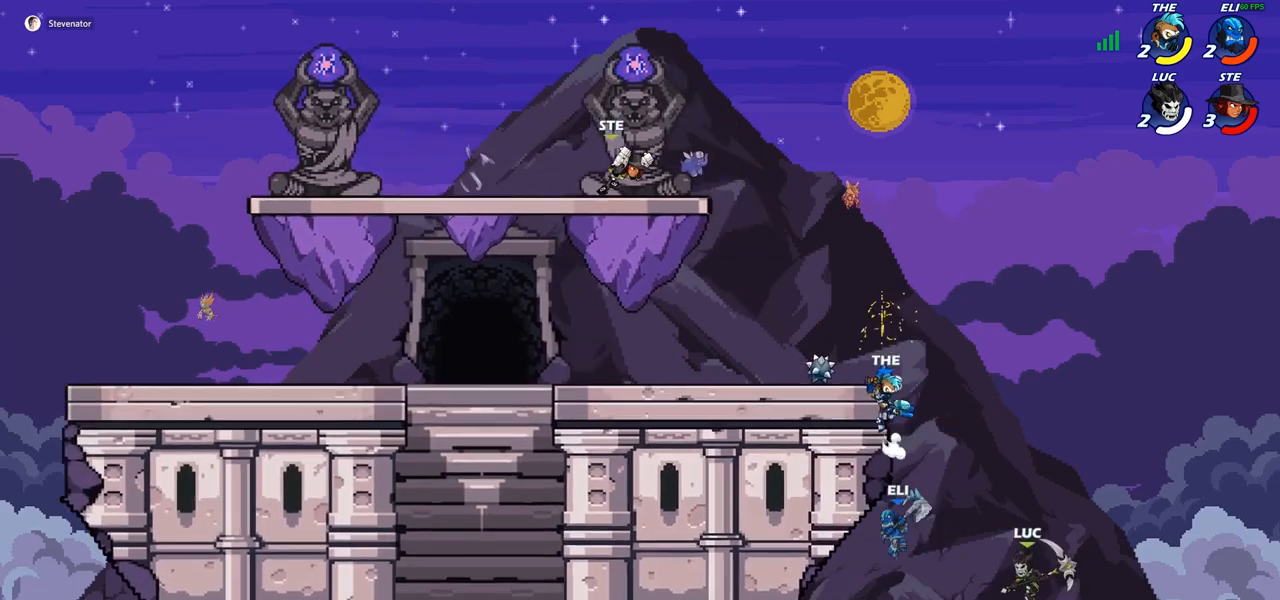
{"buttons": [], "left_stick": "up-left", "right_stick": "center", "events": [[67, "CIRCLE", "down"], [167, "CIRCLE", "up"]]}
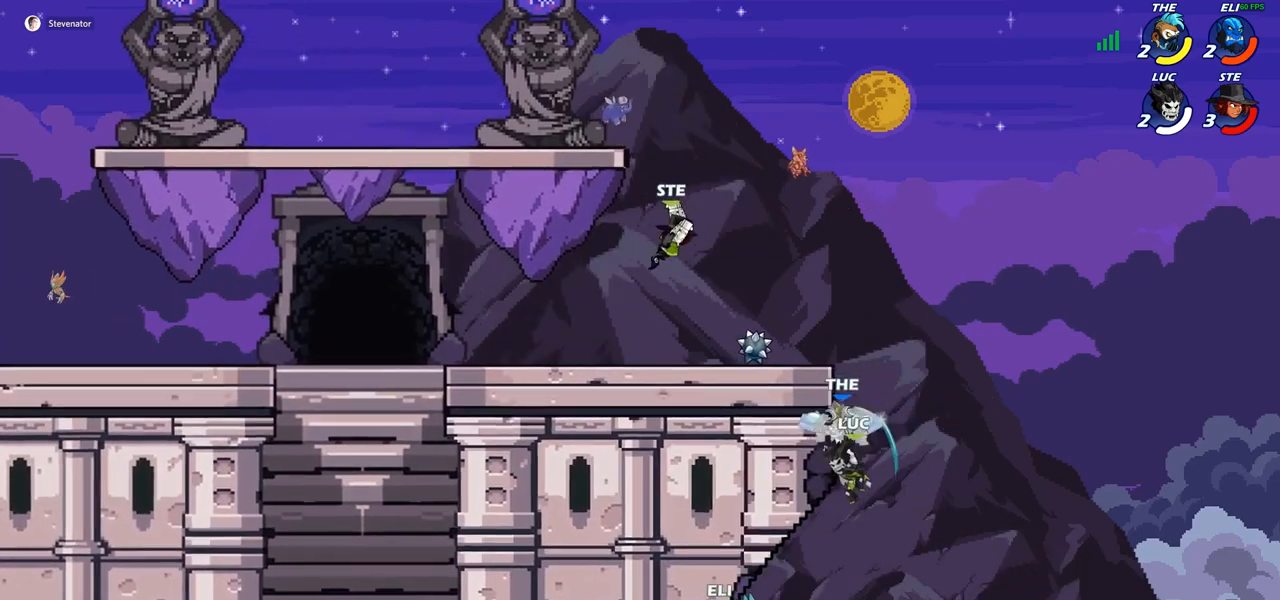
{"buttons": [], "left_stick": "up-right", "right_stick": "center", "events": [[400, "CROSS", "down"], [433, "left_stick", "up-right"], [500, "CROSS", "up"]]}
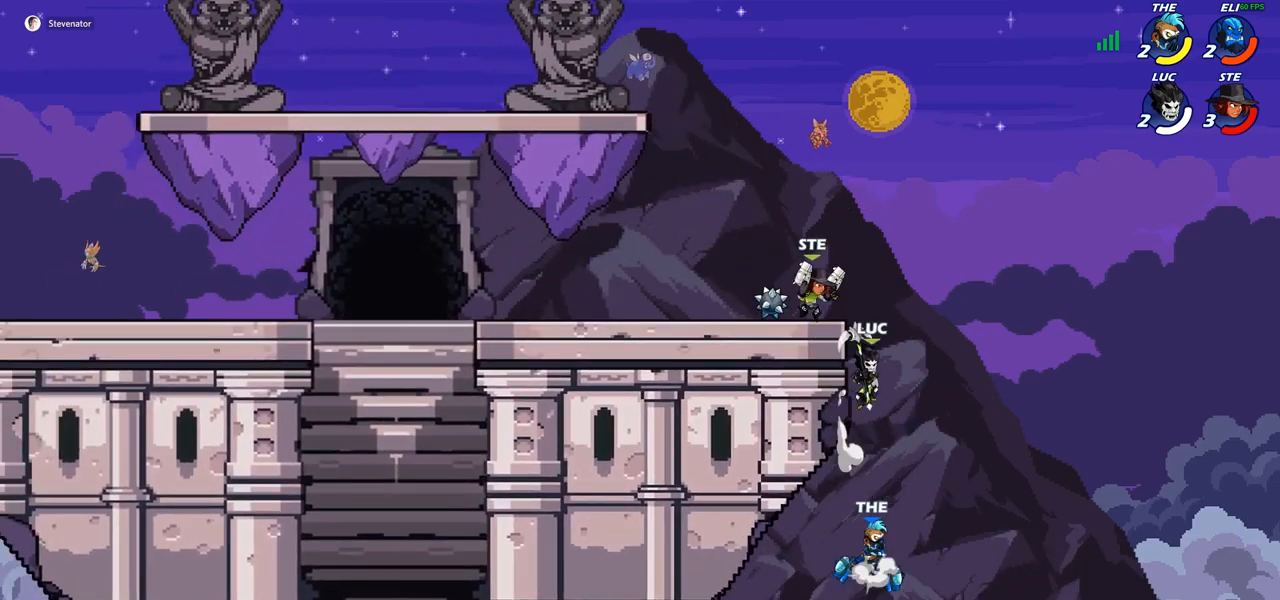
{"buttons": [], "left_stick": "center", "right_stick": "center", "events": [[67, "left_stick", "up-left"], [283, "left_stick", "down-left"], [333, "CIRCLE", "down"], [417, "CIRCLE", "up"], [417, "left_stick", "down-right"], [500, "left_stick", "center"]]}
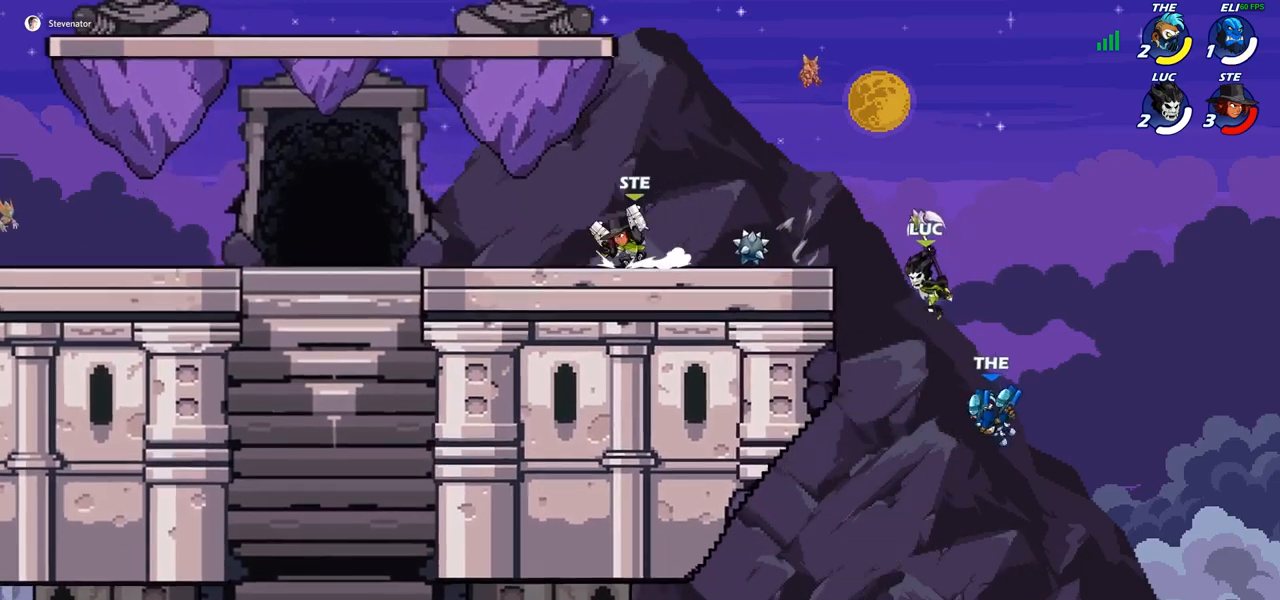
{"buttons": ["CIRCLE"], "left_stick": "up-right", "right_stick": "center", "events": [[400, "left_stick", "up-right"], [450, "CIRCLE", "down"]]}
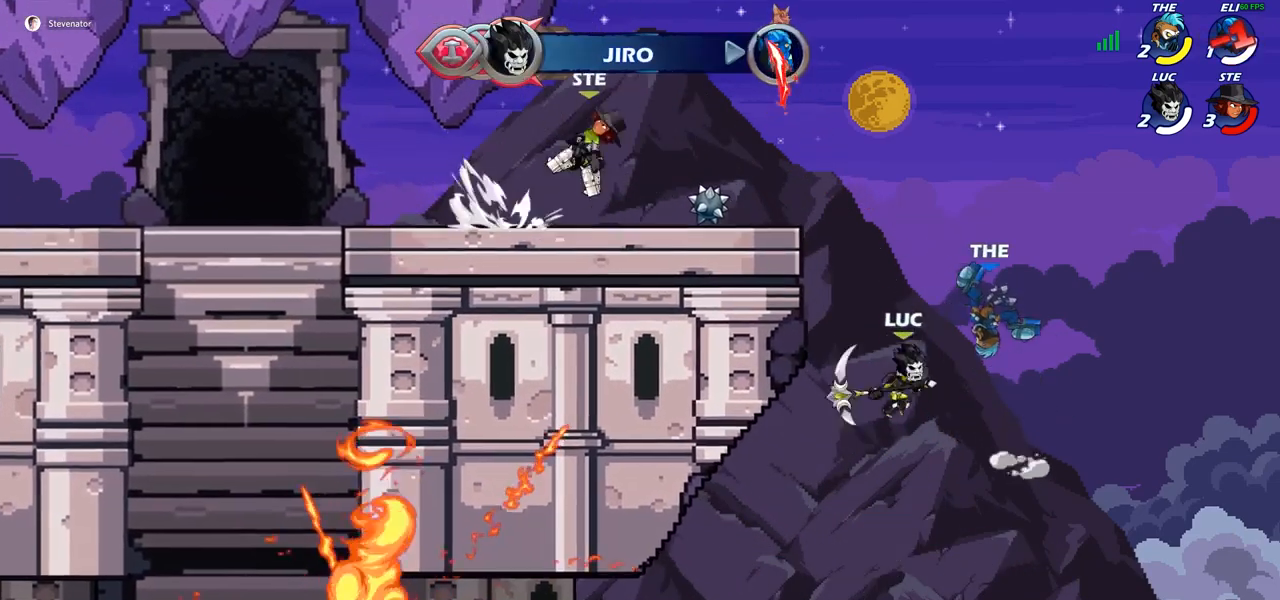
{"buttons": [], "left_stick": "left", "right_stick": "center", "events": [[33, "left_stick", "up-left"], [50, "CIRCLE", "up"], [100, "left_stick", "center"], [283, "left_stick", "left"]]}
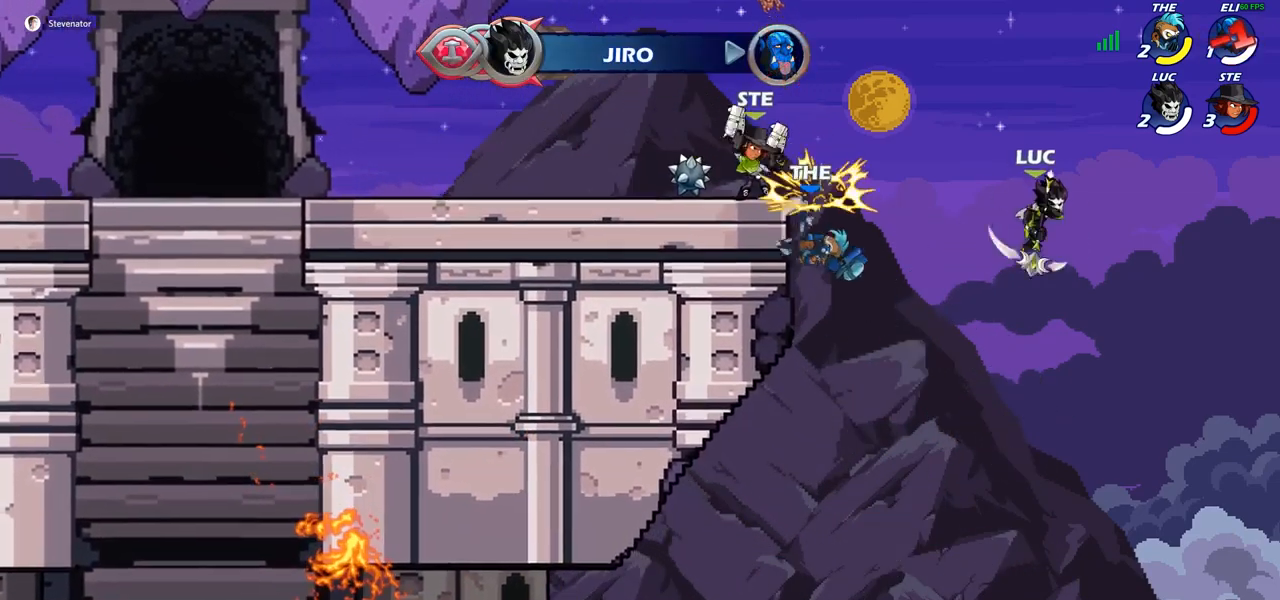
{"buttons": ["CROSS"], "left_stick": "up-left", "right_stick": "center", "events": [[350, "left_stick", "up-left"], [383, "CROSS", "down"]]}
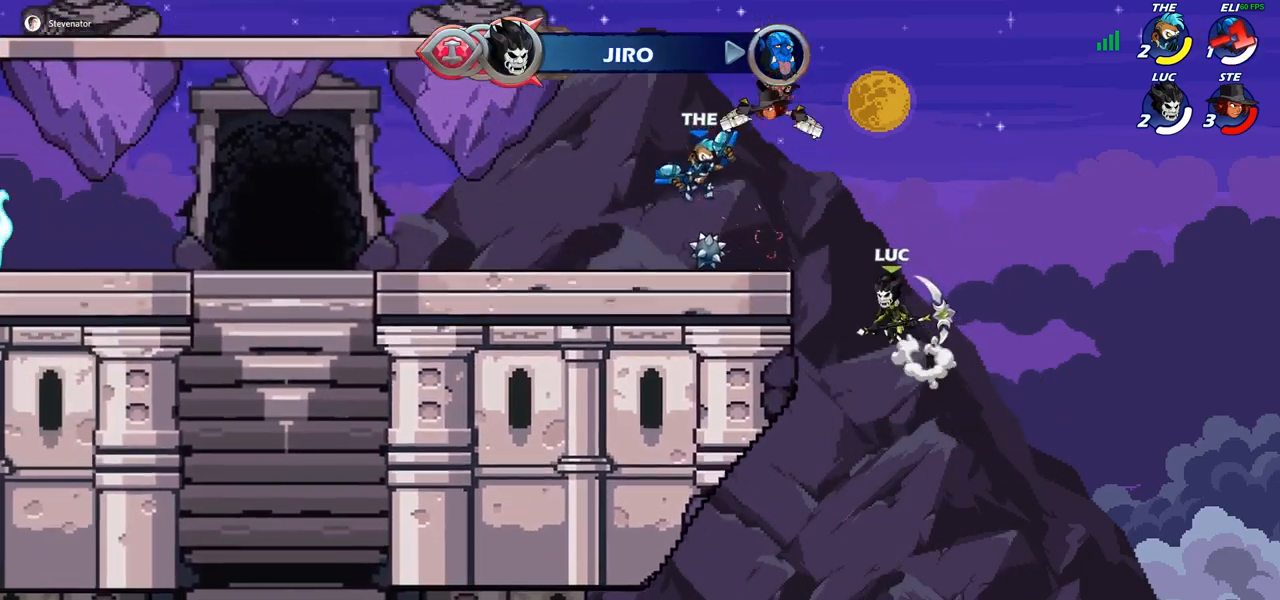
{"buttons": [], "left_stick": "down-left", "right_stick": "center", "events": [[17, "CROSS", "up"], [133, "CROSS", "down"], [283, "CROSS", "up"], [283, "SQUARE", "down"], [300, "right_stick", "down-left"], [333, "left_stick", "down-left"], [367, "SQUARE", "up"], [367, "right_stick", "center"]]}
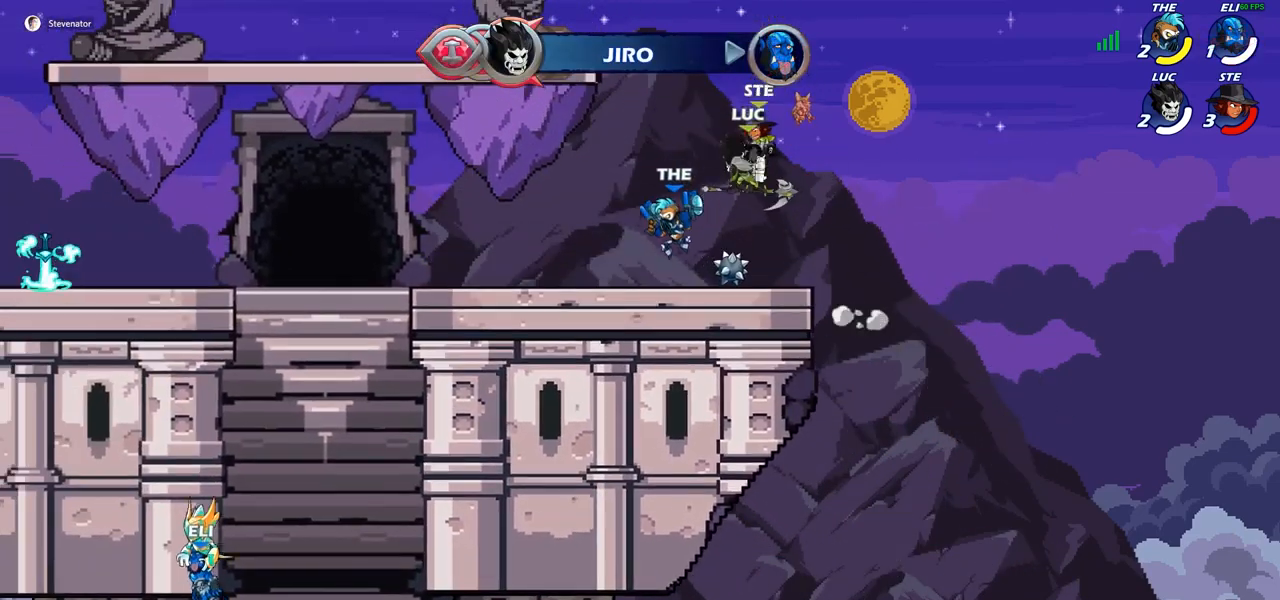
{"buttons": ["SQUARE"], "left_stick": "up-left", "right_stick": "center", "events": [[100, "left_stick", "left"], [333, "left_stick", "up-left"], [483, "SQUARE", "down"]]}
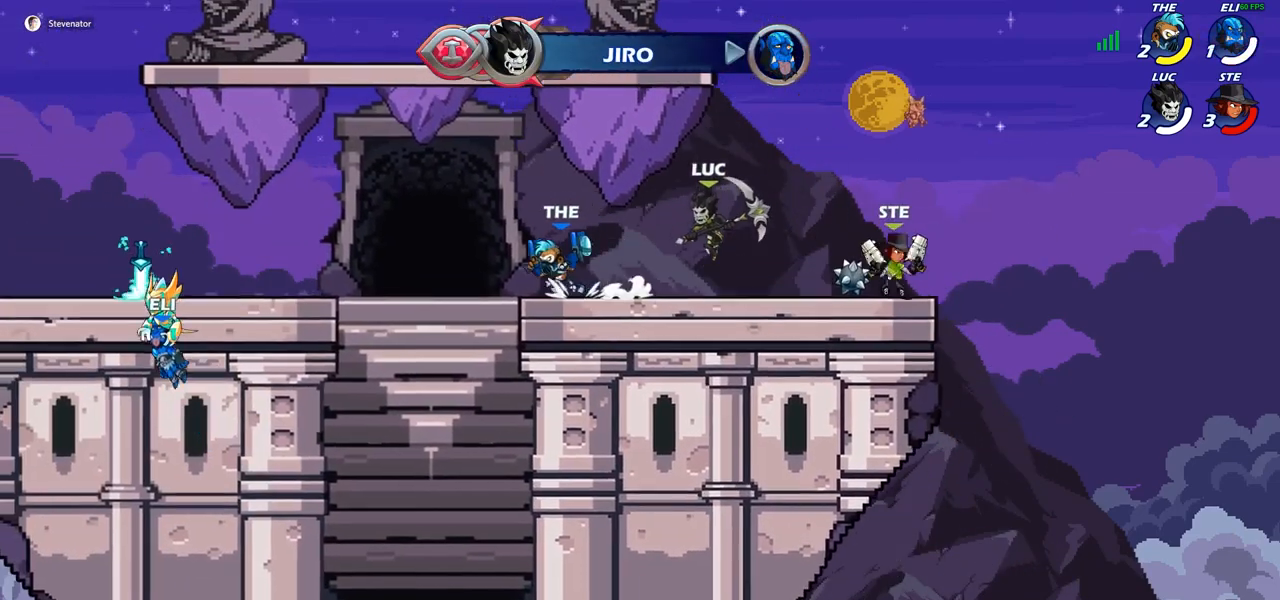
{"buttons": [], "left_stick": "up-left", "right_stick": "center", "events": [[67, "SQUARE", "up"]]}
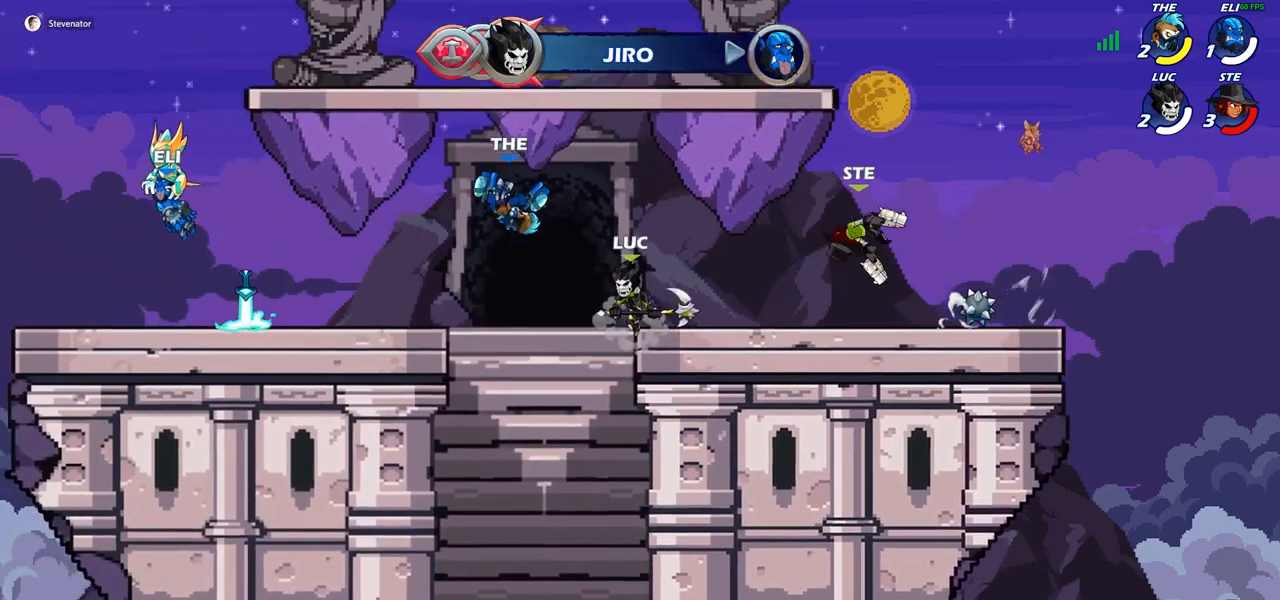
{"buttons": [], "left_stick": "up-left", "right_stick": "center", "events": [[267, "CIRCLE", "down"], [367, "CIRCLE", "up"]]}
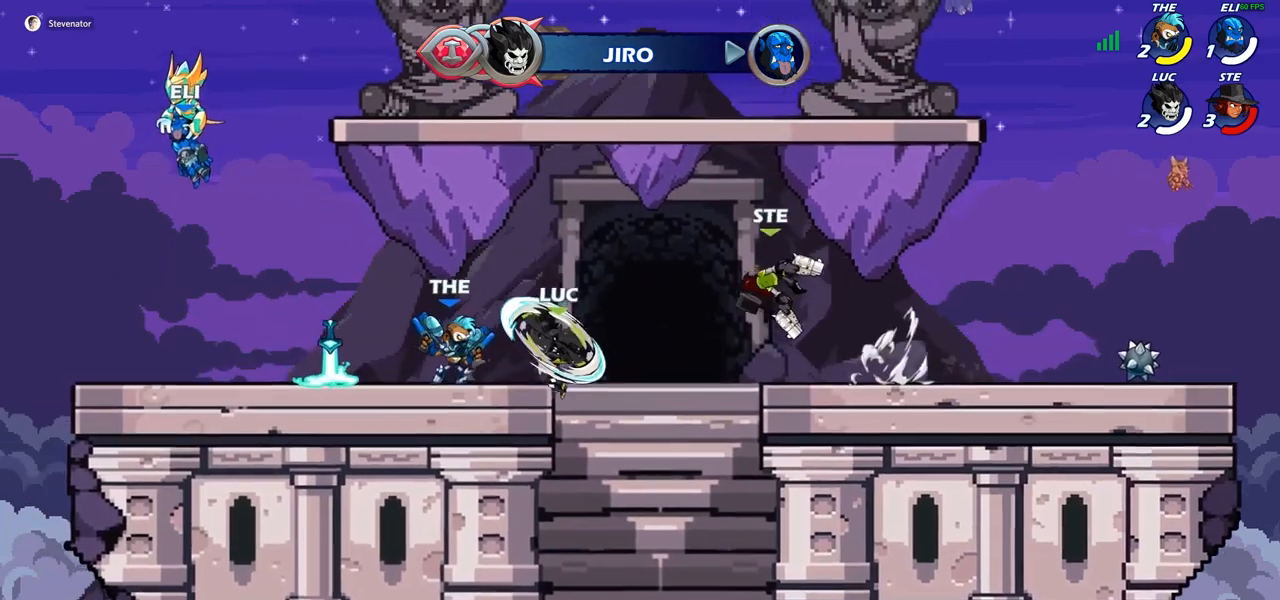
{"buttons": [], "left_stick": "up-right", "right_stick": "center", "events": [[183, "left_stick", "center"], [350, "left_stick", "up-left"], [500, "left_stick", "up-right"]]}
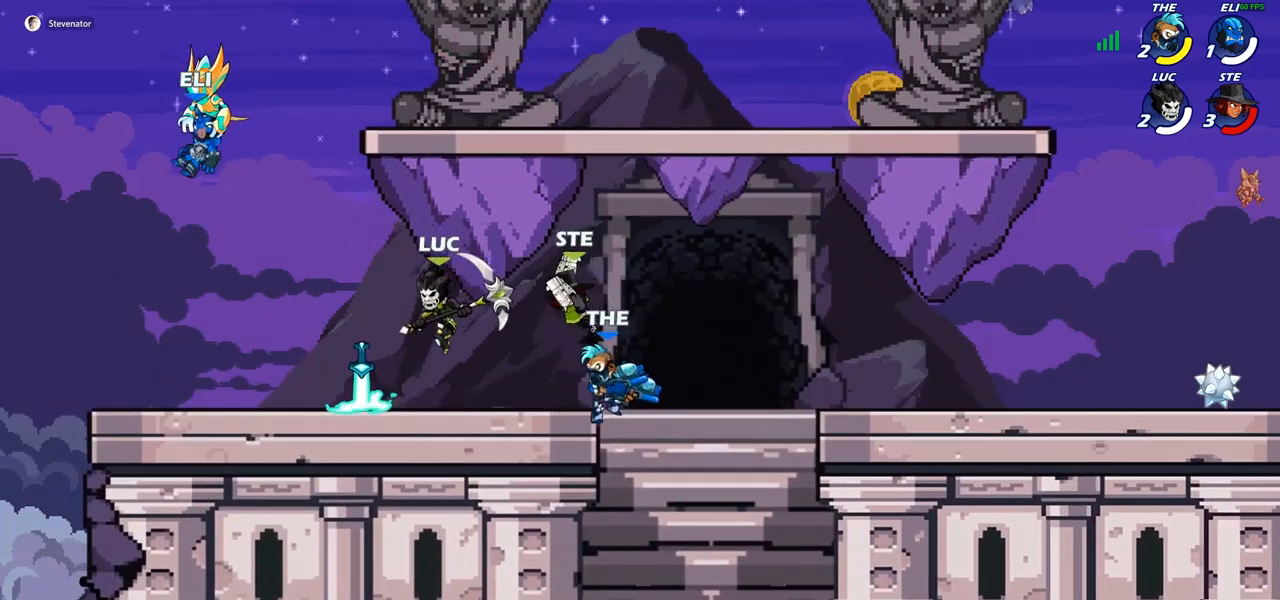
{"buttons": [], "left_stick": "center", "right_stick": "center", "events": [[267, "left_stick", "up"], [317, "left_stick", "center"]]}
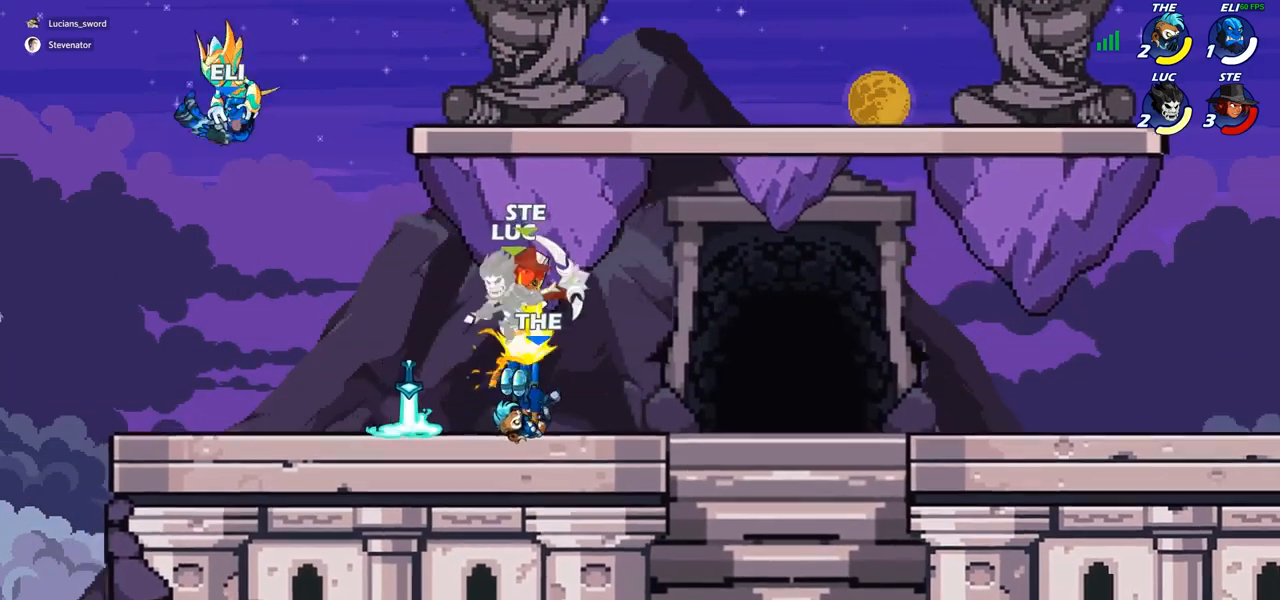
{"buttons": [], "left_stick": "left", "right_stick": "center", "events": [[133, "left_stick", "left"]]}
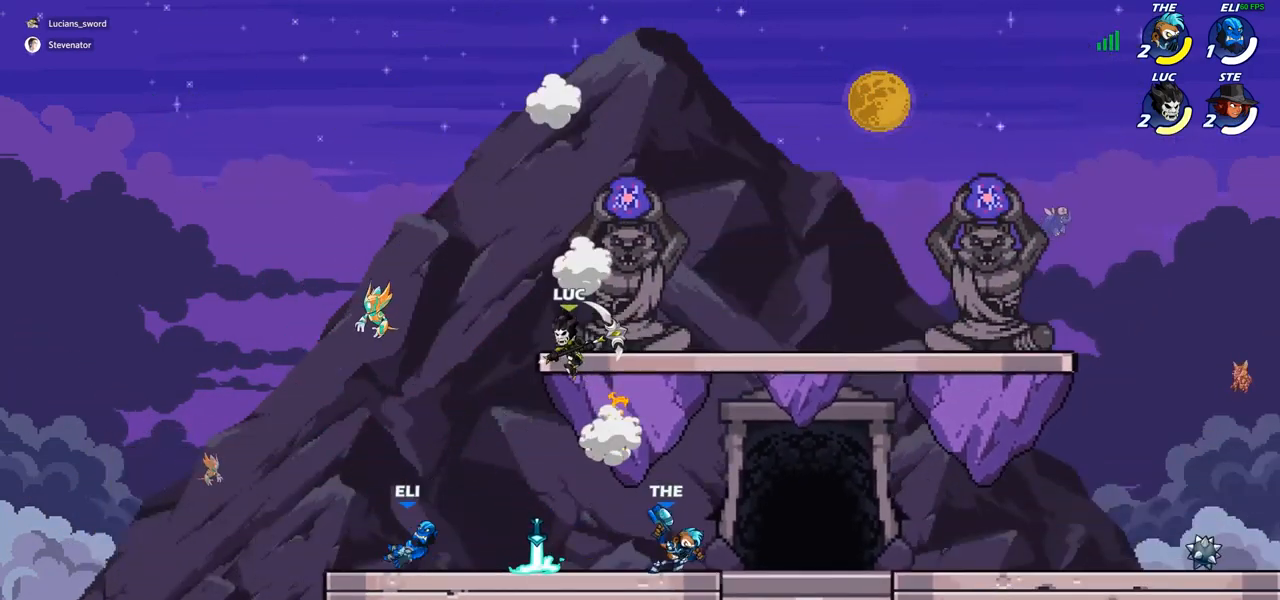
{"buttons": [], "left_stick": "right", "right_stick": "center", "events": [[17, "R2", "down"], [33, "R1", "down"], [183, "R1", "up"], [200, "R2", "up"], [283, "left_stick", "up"], [350, "left_stick", "right"]]}
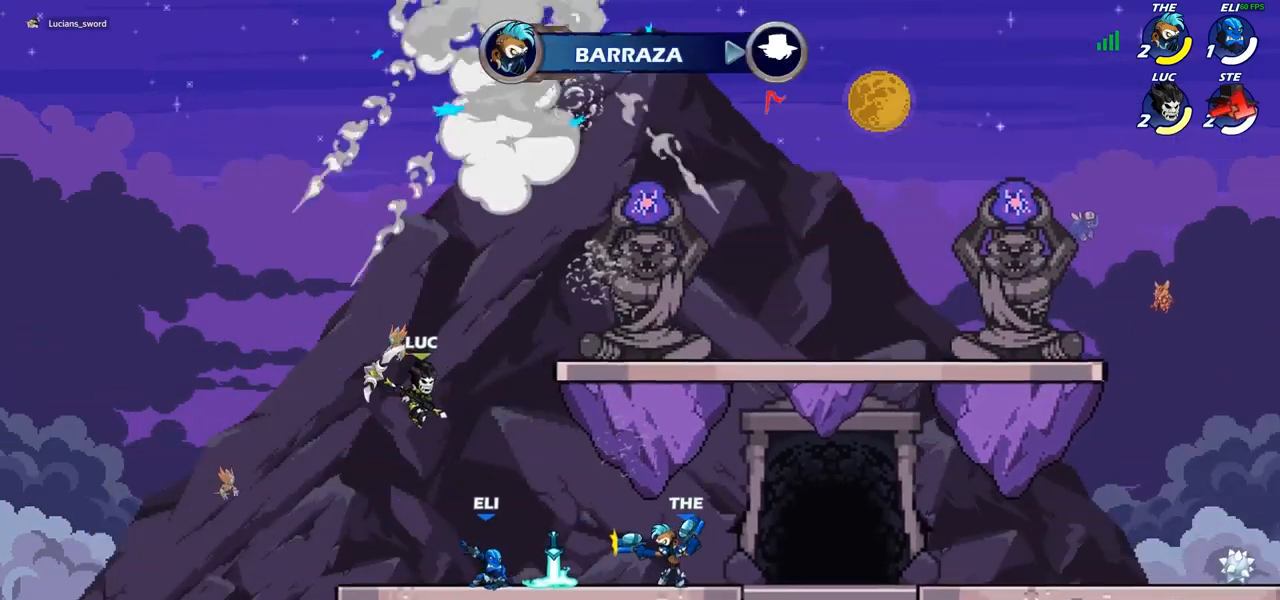
{"buttons": [], "left_stick": "left", "right_stick": "center", "events": [[150, "CROSS", "down"], [183, "CROSS", "up"], [383, "left_stick", "up-left"], [483, "left_stick", "left"]]}
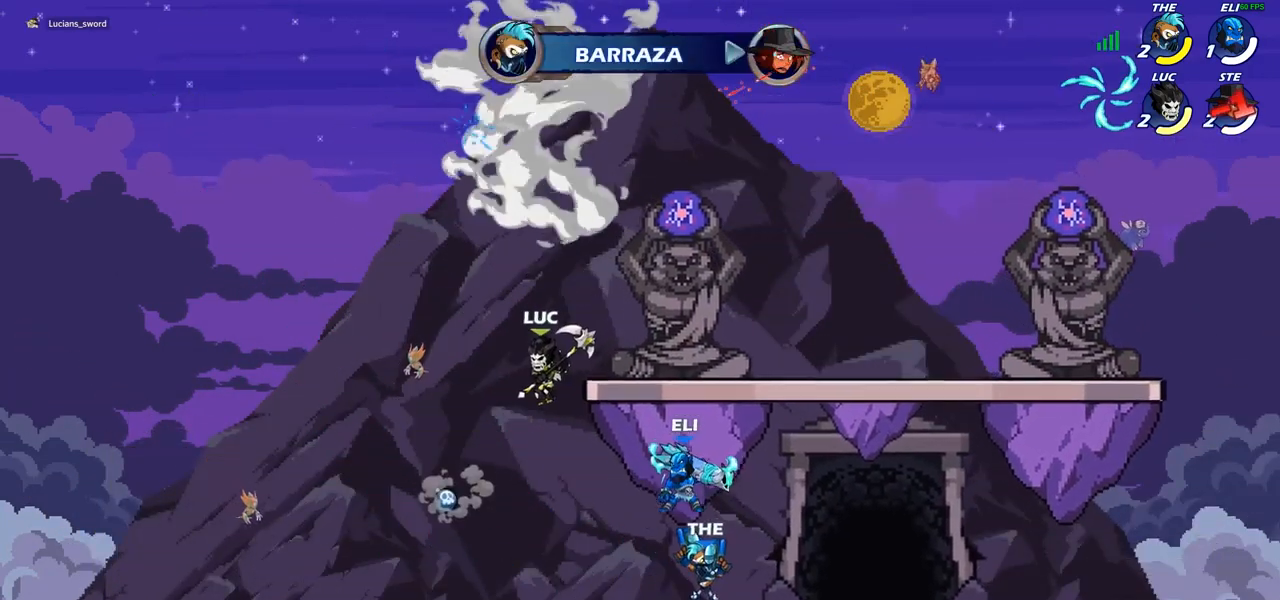
{"buttons": ["SQUARE"], "left_stick": "right", "right_stick": "center", "events": [[83, "left_stick", "down-left"], [200, "left_stick", "down"], [333, "left_stick", "up-right"], [417, "left_stick", "right"], [450, "SQUARE", "down"]]}
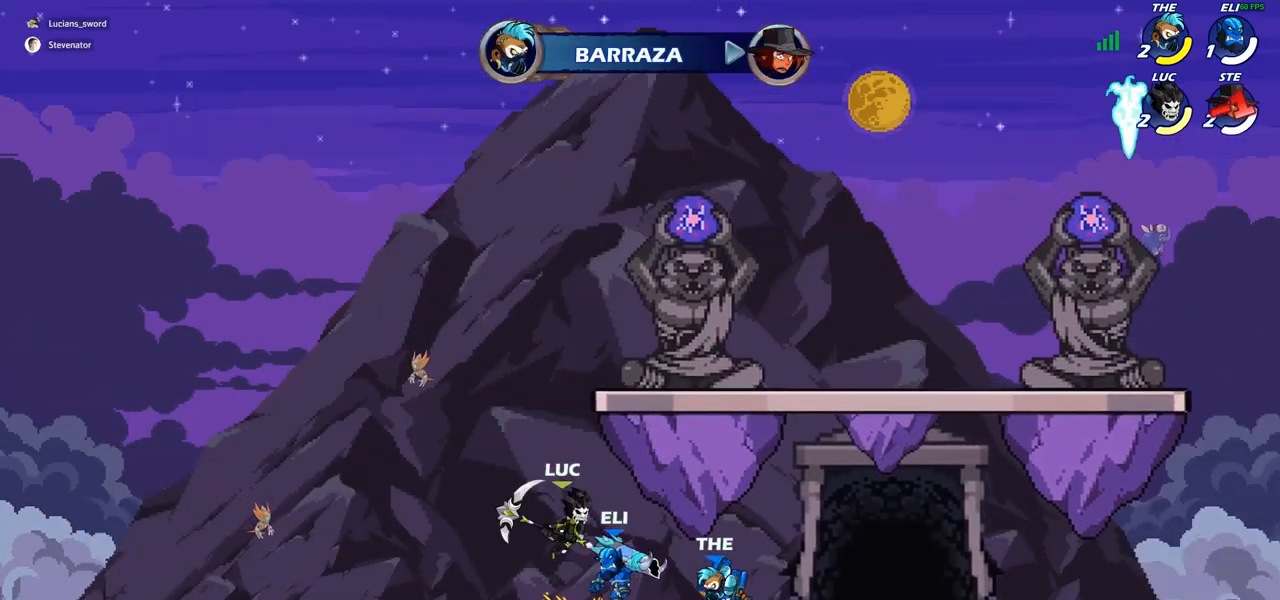
{"buttons": ["R1", "R2"], "left_stick": "right", "right_stick": "center", "events": [[33, "SQUARE", "up"], [450, "R2", "down"], [467, "R1", "down"]]}
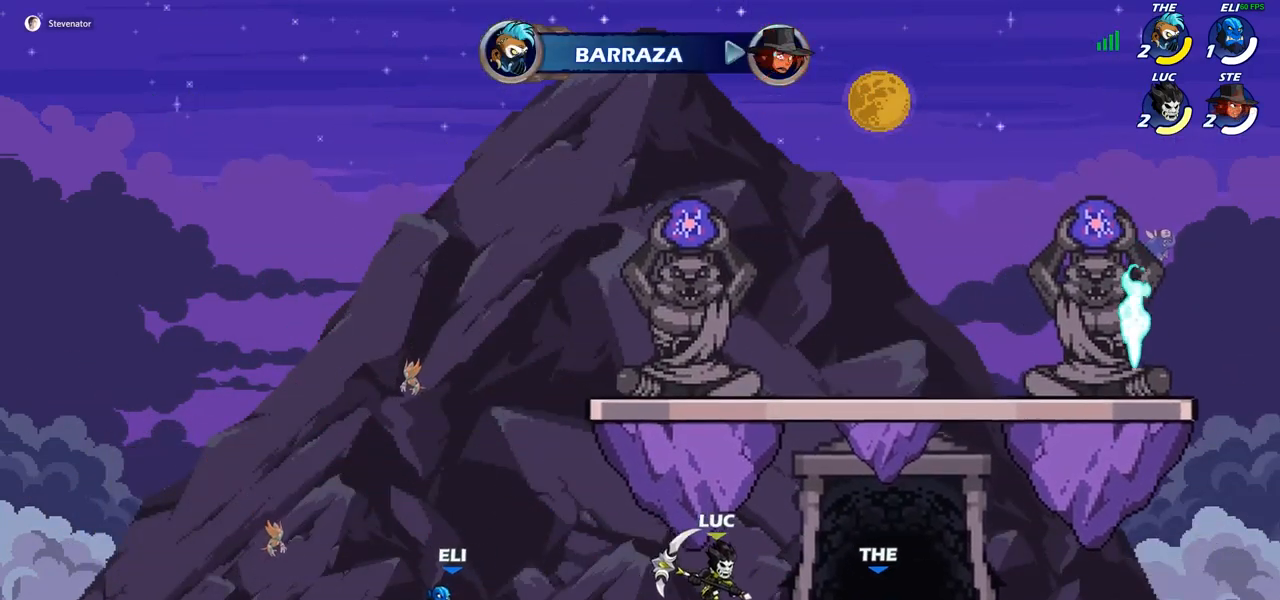
{"buttons": [], "left_stick": "right", "right_stick": "center", "events": [[100, "R1", "up"], [100, "R2", "up"], [167, "SQUARE", "down"], [167, "left_stick", "down-left"], [233, "SQUARE", "up"], [417, "left_stick", "right"]]}
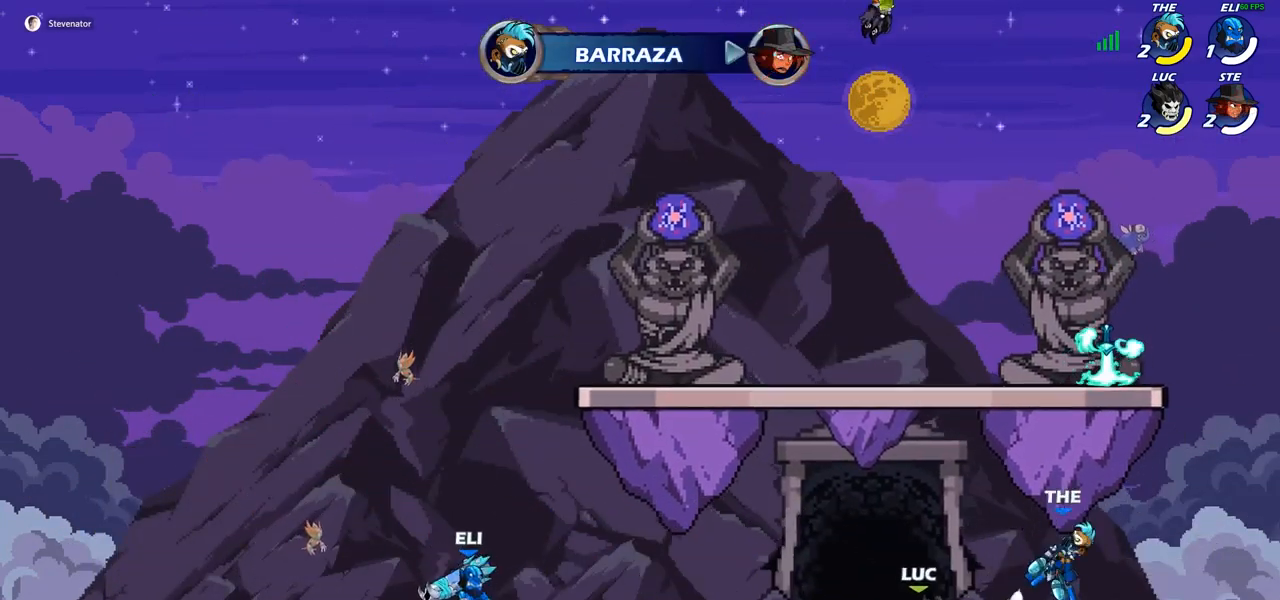
{"buttons": [], "left_stick": "right", "right_stick": "center", "events": []}
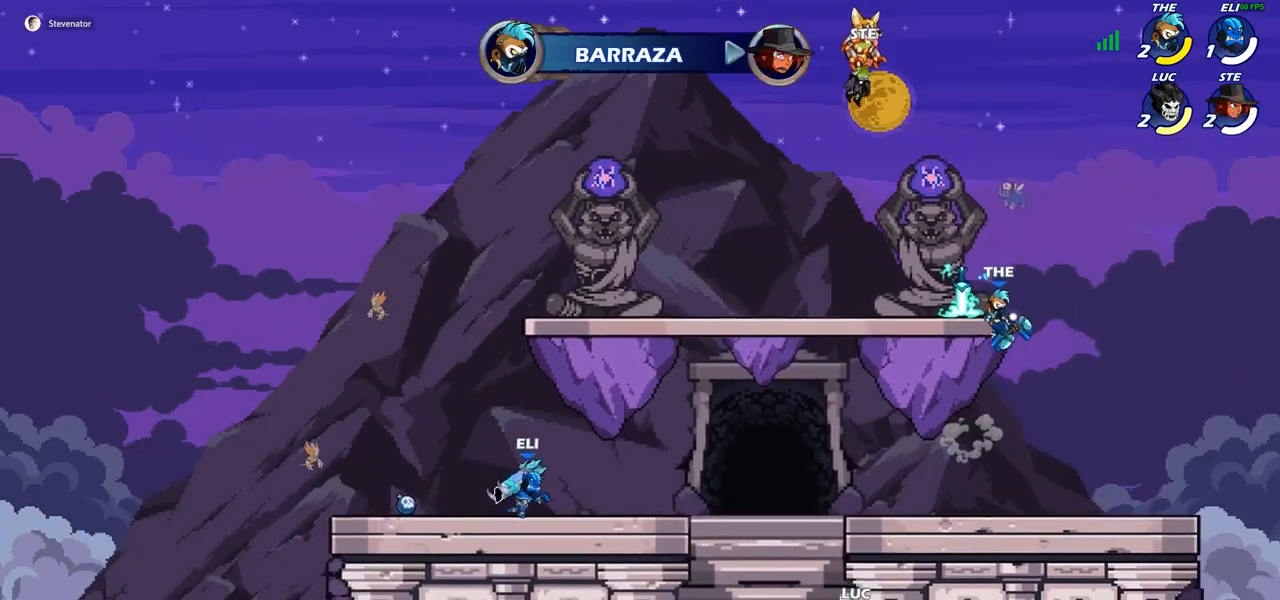
{"buttons": [], "left_stick": "left", "right_stick": "center", "events": [[200, "left_stick", "up-left"], [233, "CROSS", "down"], [283, "CIRCLE", "down"], [300, "CROSS", "up"], [417, "CIRCLE", "up"], [500, "left_stick", "left"]]}
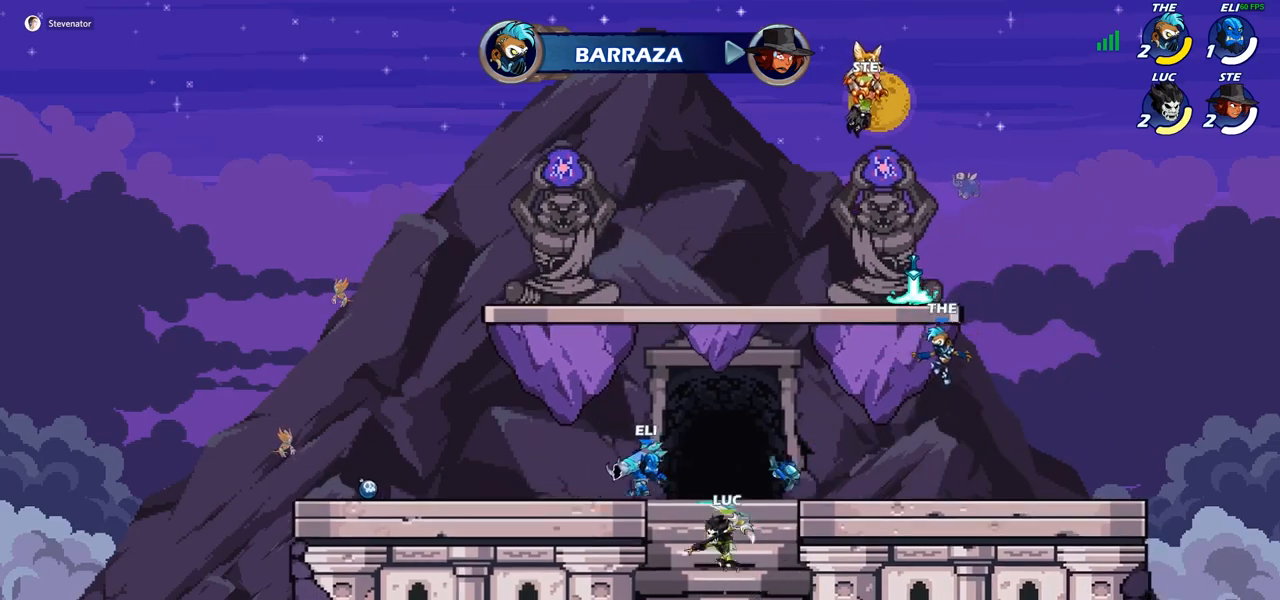
{"buttons": [], "left_stick": "up-left", "right_stick": "center", "events": [[117, "left_stick", "up-left"]]}
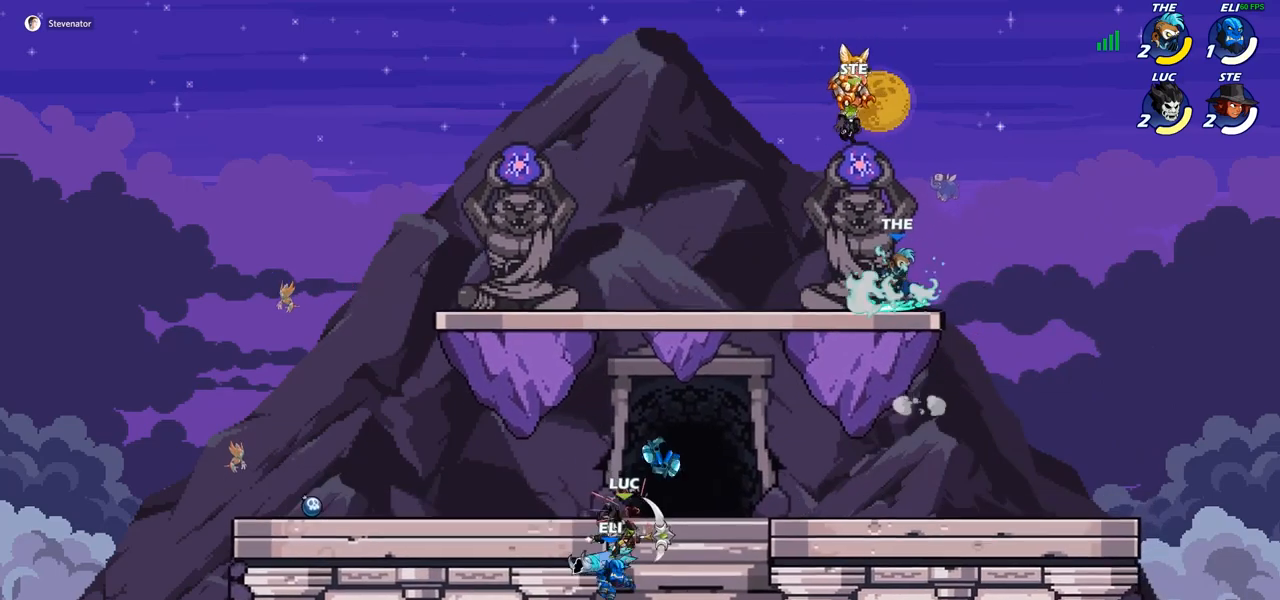
{"buttons": [], "left_stick": "up-right", "right_stick": "center", "events": [[400, "left_stick", "up-right"]]}
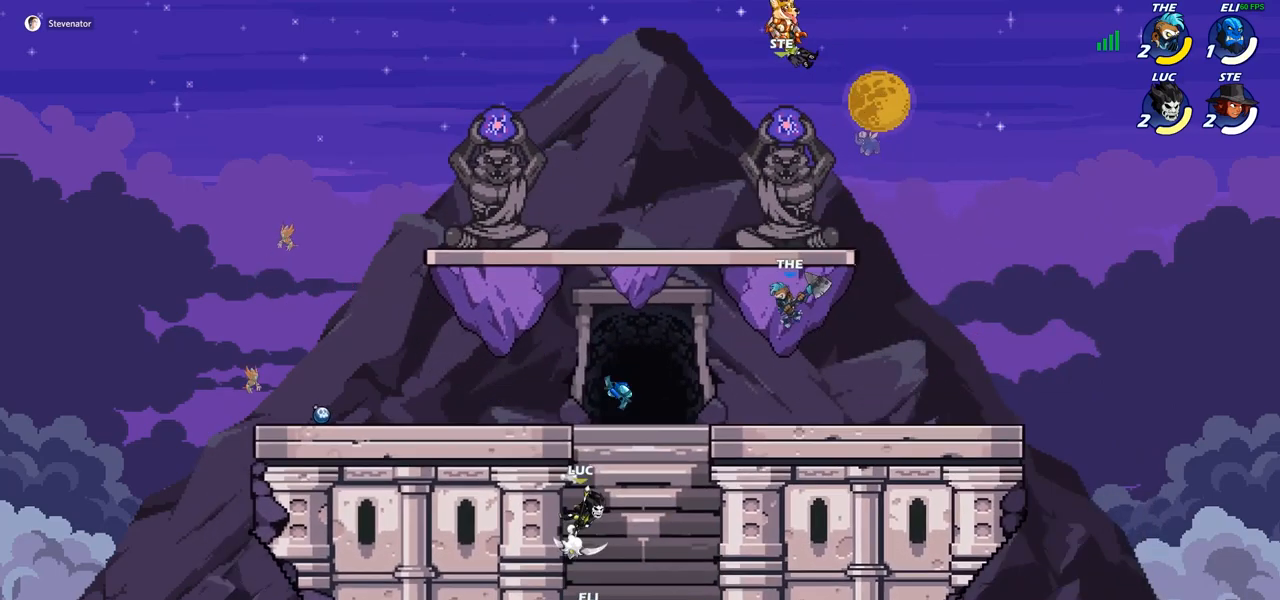
{"buttons": [], "left_stick": "up-right", "right_stick": "center", "events": [[67, "left_stick", "up-left"], [250, "left_stick", "down-left"], [350, "left_stick", "down-right"], [367, "CROSS", "down"], [400, "left_stick", "up-right"], [500, "CROSS", "up"]]}
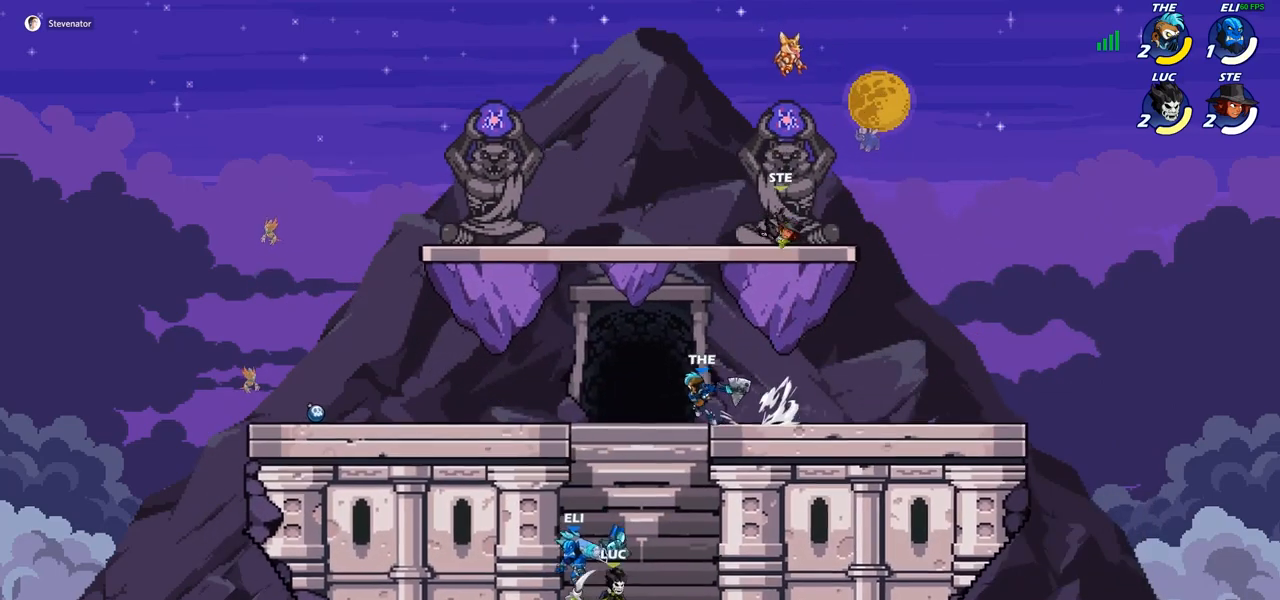
{"buttons": [], "left_stick": "up-left", "right_stick": "center", "events": [[83, "left_stick", "right"], [367, "left_stick", "up-left"], [400, "CIRCLE", "down"], [500, "CIRCLE", "up"]]}
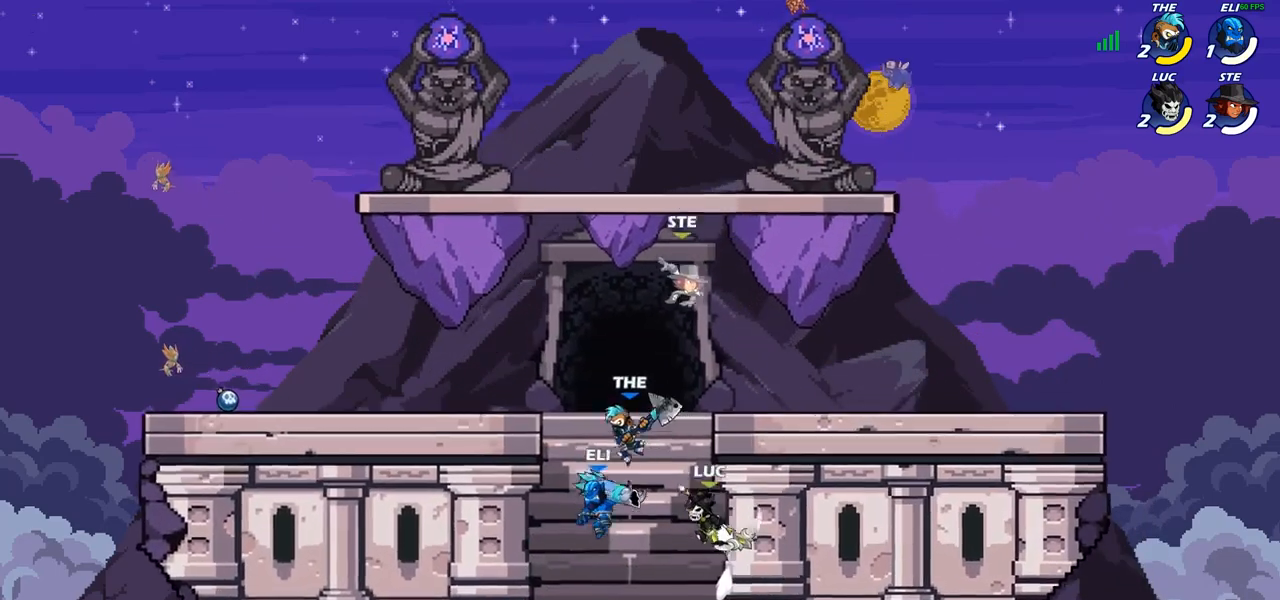
{"buttons": [], "left_stick": "up-left", "right_stick": "center", "events": []}
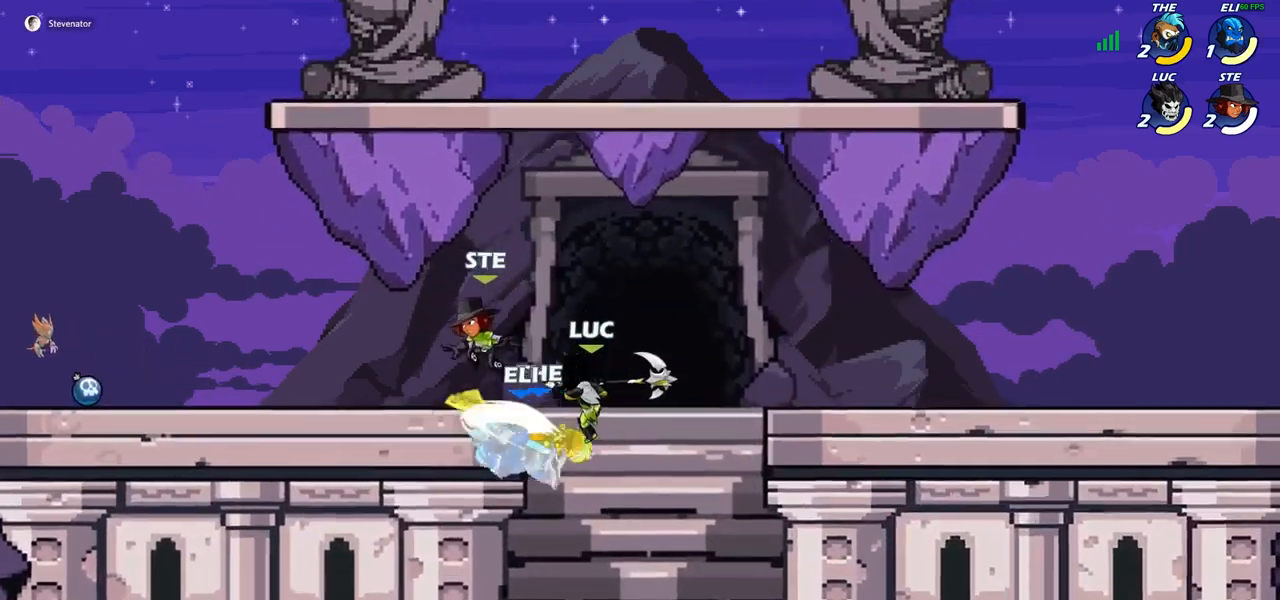
{"buttons": [], "left_stick": "down-left", "right_stick": "center", "events": [[167, "R1", "down"], [167, "R2", "down"], [383, "R1", "up"], [383, "R2", "up"], [417, "left_stick", "down-left"]]}